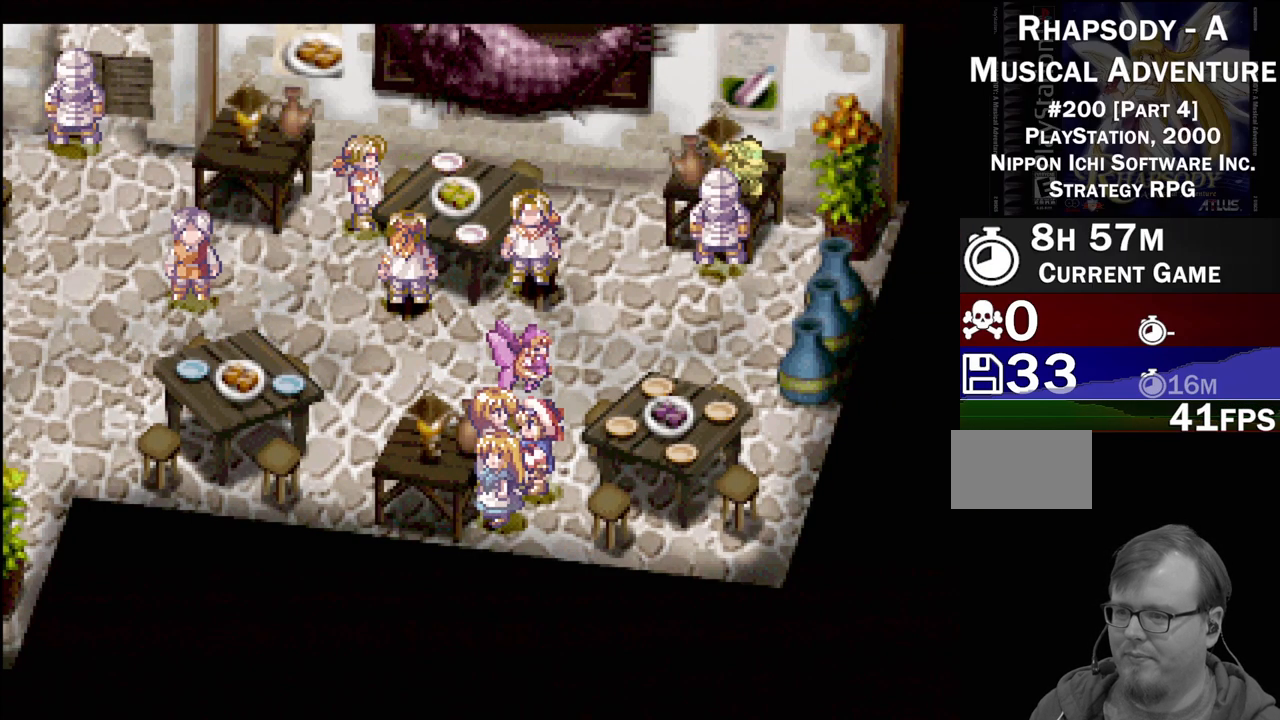
Gameplay with a controller (PlayStation layout); each line is a JSON object with the inputs held at the frame after it. "events" lists button and stick changes between this image and that frame as [ms after this image, input, new state], when the widget could be followed in between. Not read: L3 R3.
{"buttons": ["DPAD_DOWN", "DPAD_RIGHT"], "events": [[83, "DPAD_RIGHT", "up"], [183, "DPAD_LEFT", "down"], [283, "DPAD_DOWN", "up"], [350, "DPAD_DOWN", "down"], [383, "DPAD_LEFT", "up"], [433, "DPAD_RIGHT", "down"]]}
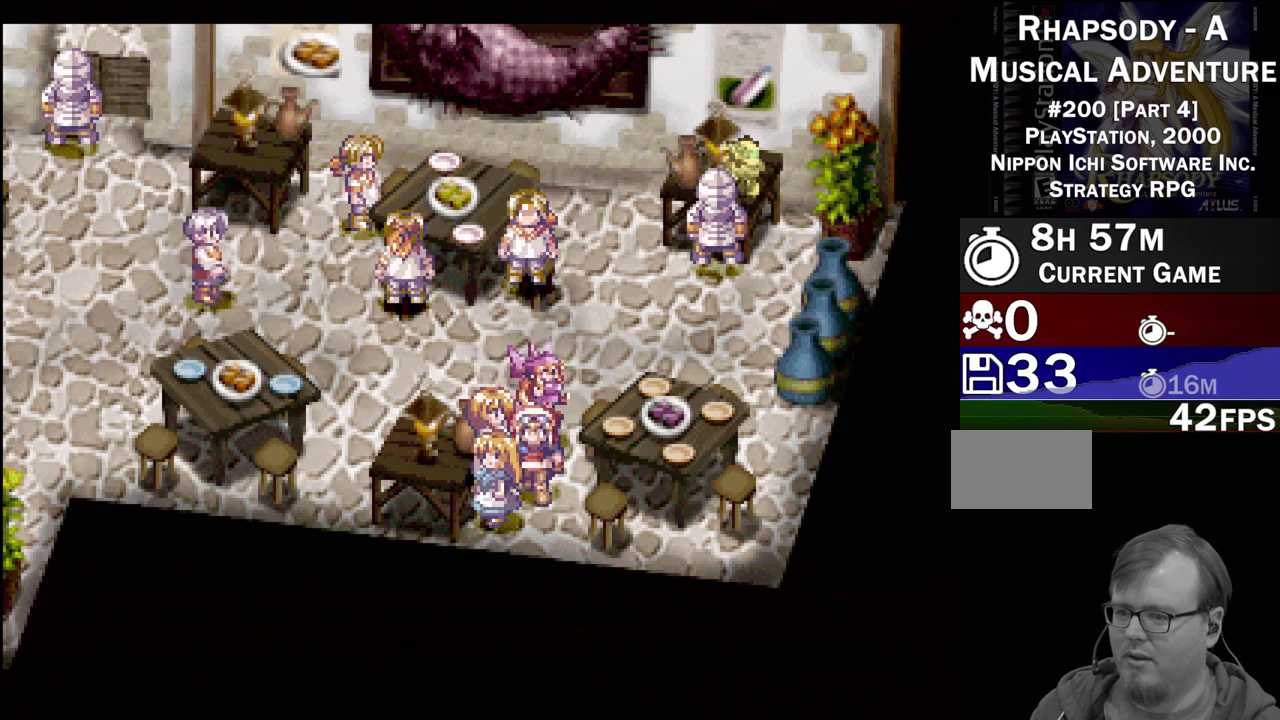
{"buttons": ["DPAD_DOWN", "DPAD_LEFT"], "events": [[117, "DPAD_DOWN", "up"], [183, "DPAD_DOWN", "down"], [317, "DPAD_DOWN", "up"], [383, "DPAD_DOWN", "down"], [433, "DPAD_RIGHT", "up"], [450, "DPAD_LEFT", "down"]]}
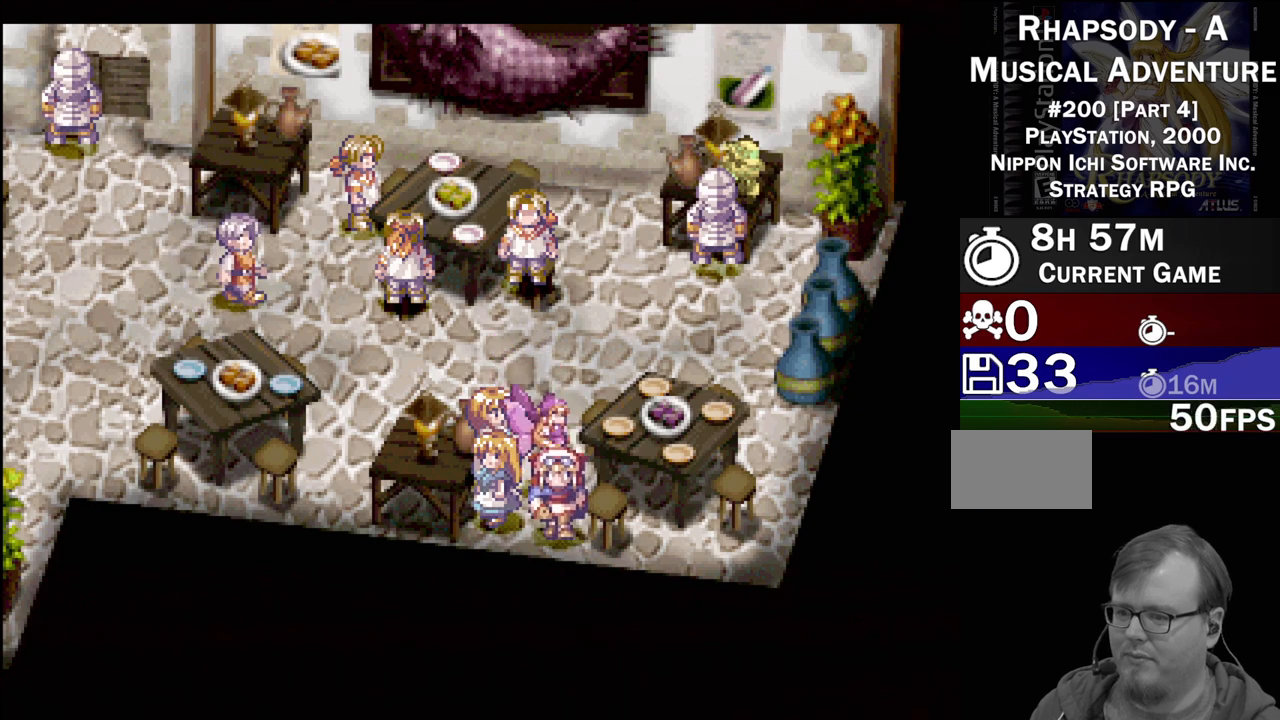
{"buttons": ["CROSS"], "events": [[17, "DPAD_DOWN", "up"], [183, "DPAD_LEFT", "up"], [200, "CROSS", "down"], [350, "CROSS", "up"], [450, "CROSS", "down"]]}
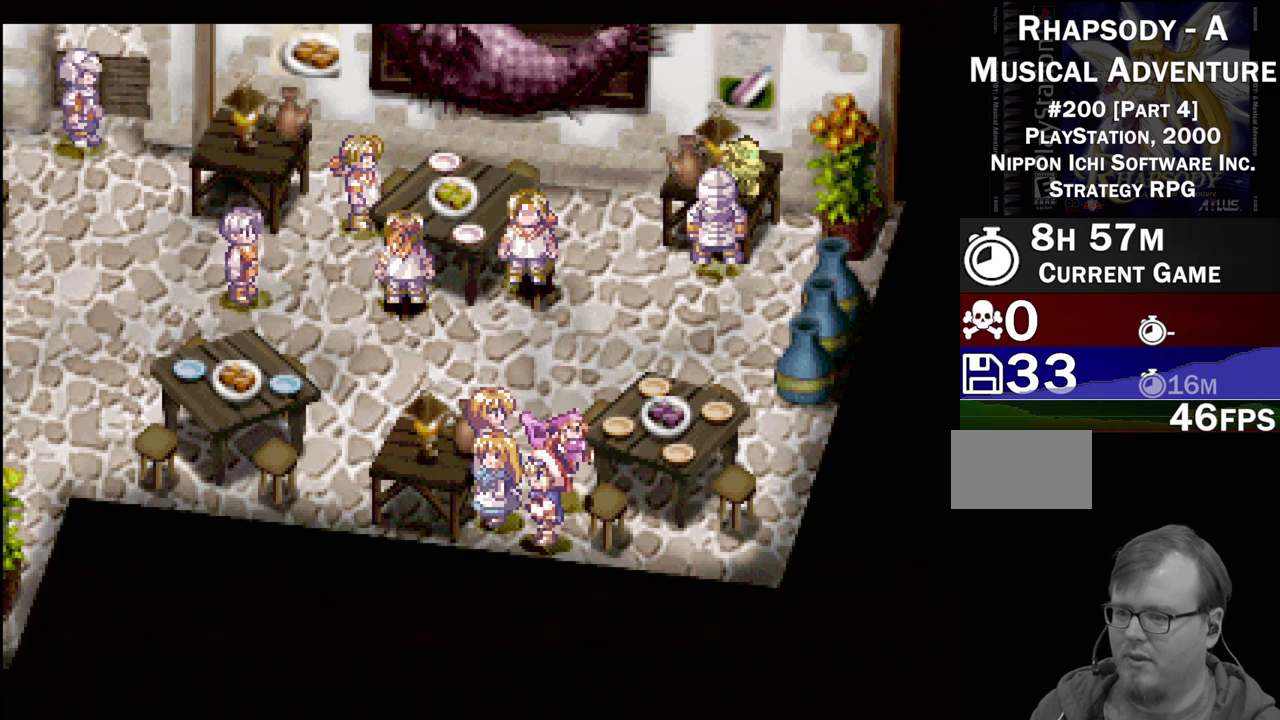
{"buttons": ["CROSS", "DPAD_LEFT"], "events": [[67, "CROSS", "up"], [300, "DPAD_LEFT", "down"], [300, "DPAD_UP", "down"], [350, "DPAD_UP", "up"], [467, "CROSS", "down"]]}
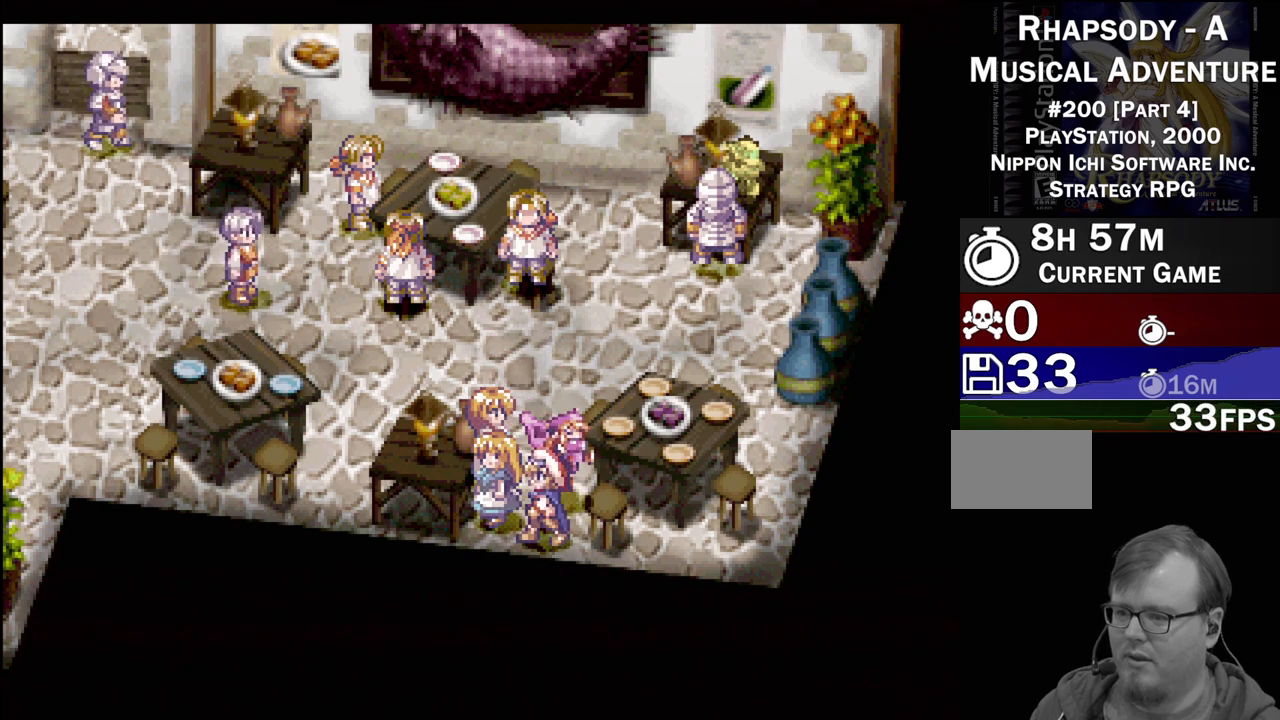
{"buttons": ["DPAD_LEFT"], "events": [[67, "DPAD_LEFT", "up"], [100, "CROSS", "up"], [300, "DPAD_UP", "down"], [383, "DPAD_LEFT", "down"], [417, "DPAD_UP", "up"]]}
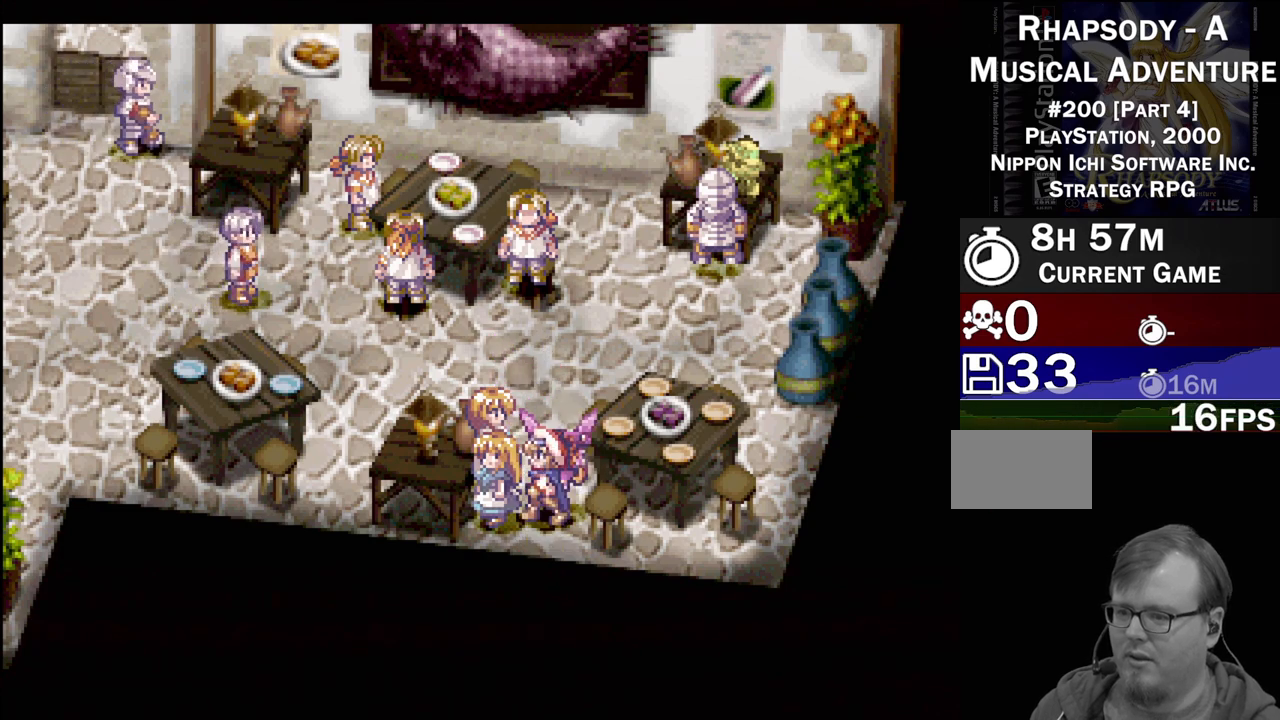
{"buttons": ["CROSS"], "events": [[67, "CROSS", "down"], [100, "DPAD_LEFT", "up"], [183, "CROSS", "up"], [483, "CROSS", "down"]]}
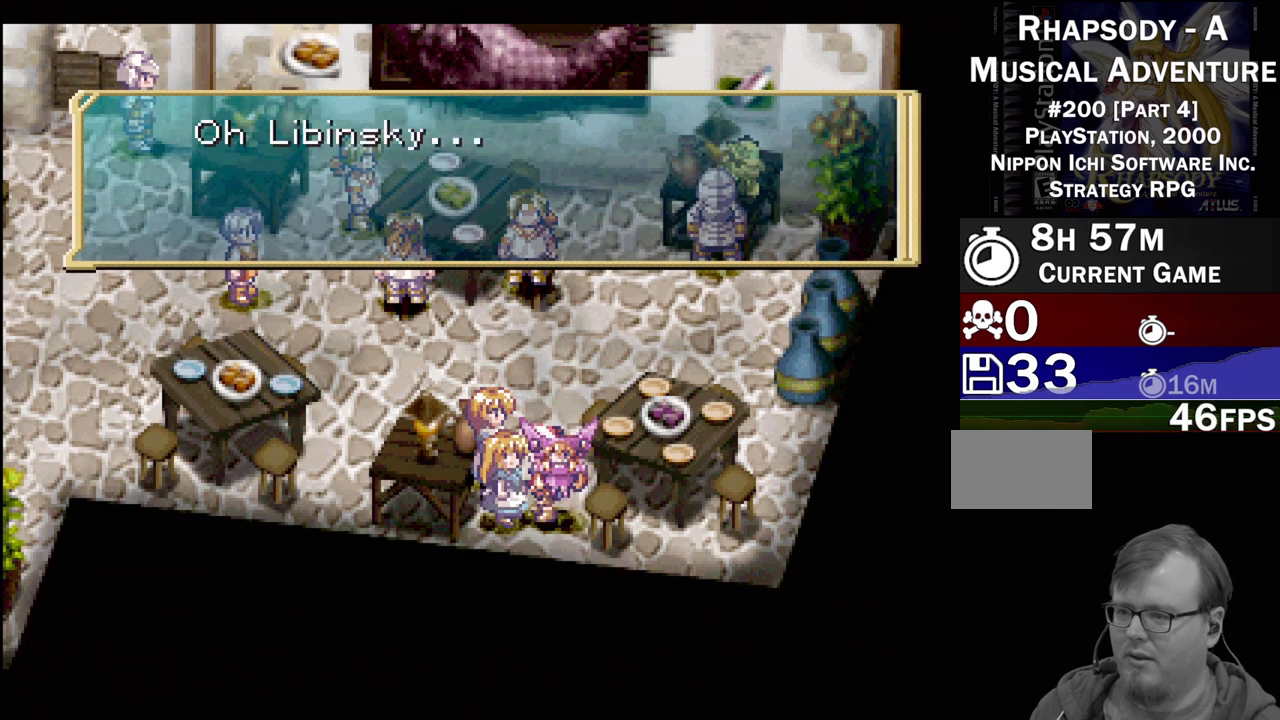
{"buttons": ["CROSS"], "events": [[67, "CROSS", "up"], [467, "CROSS", "down"]]}
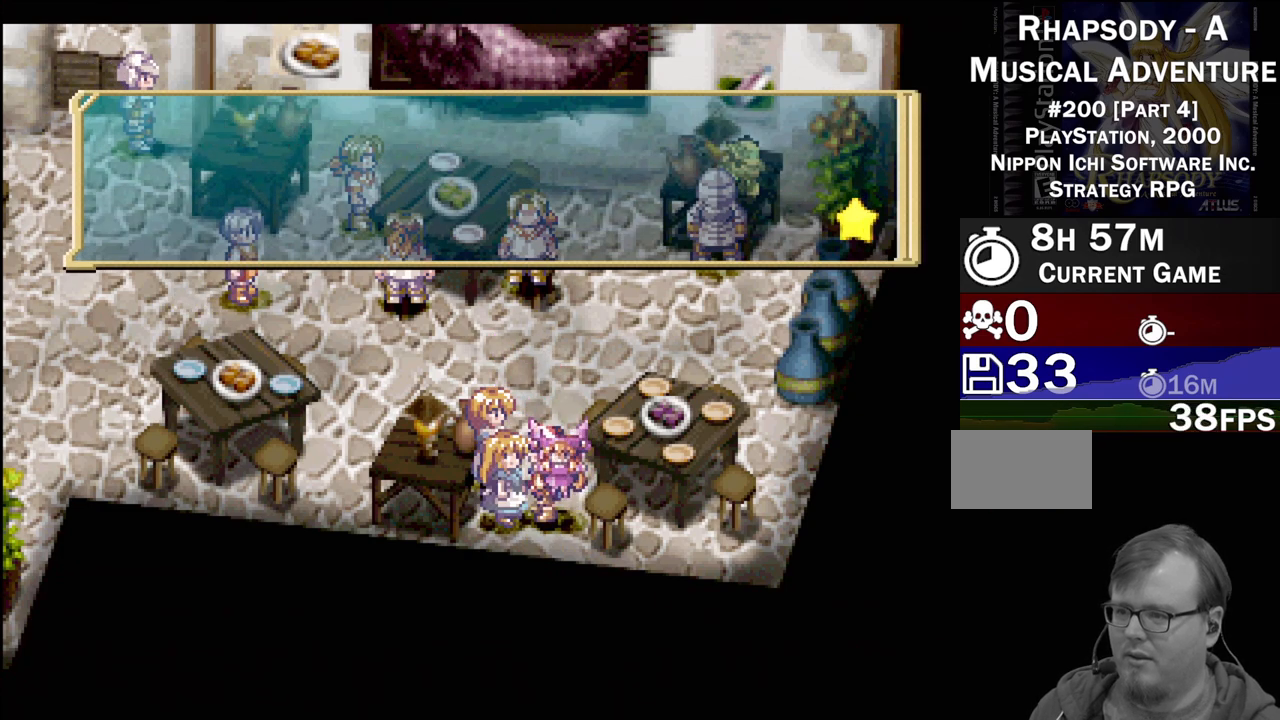
{"buttons": [], "events": [[50, "CROSS", "up"], [117, "CROSS", "down"], [217, "CROSS", "up"]]}
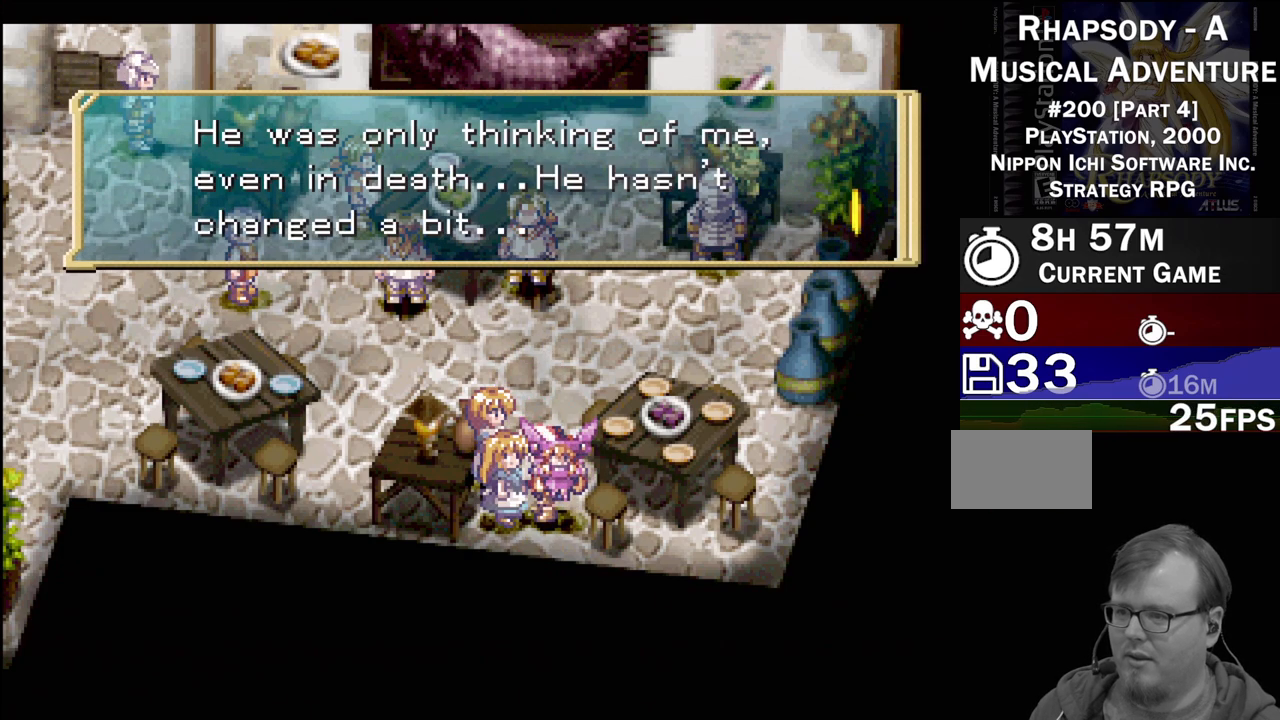
{"buttons": [], "events": []}
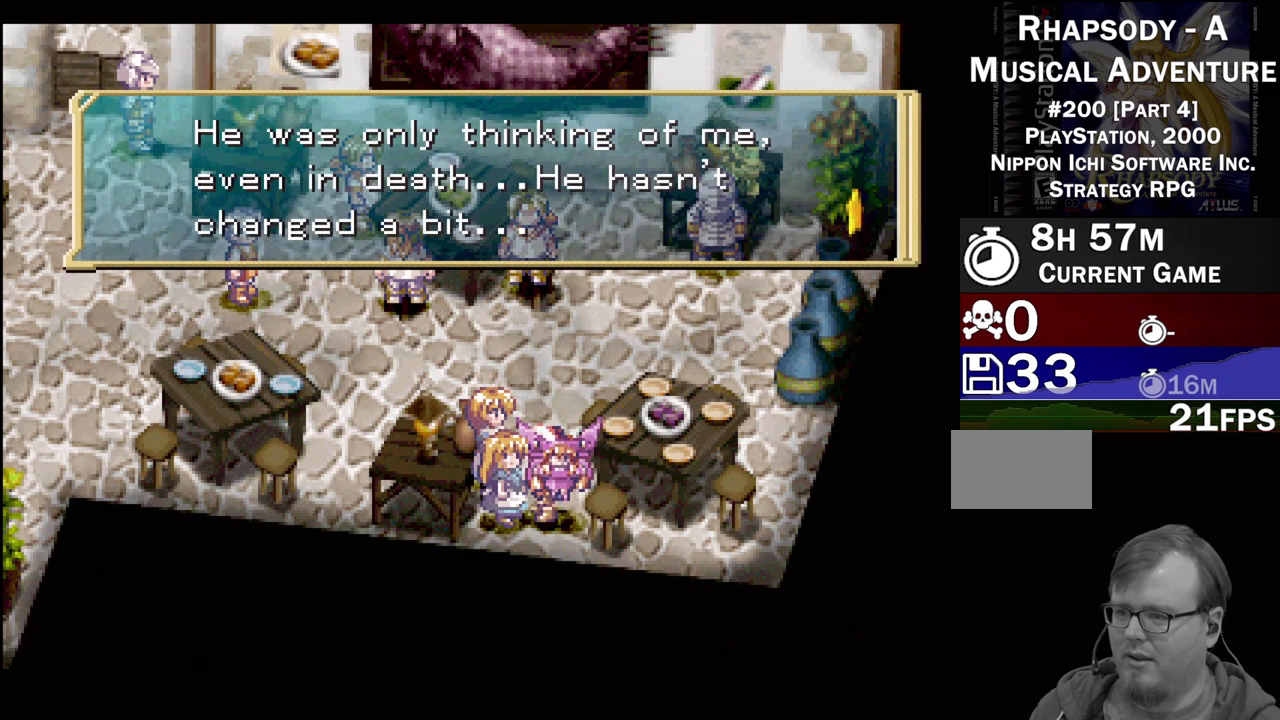
{"buttons": ["CROSS"], "events": [[483, "CROSS", "down"]]}
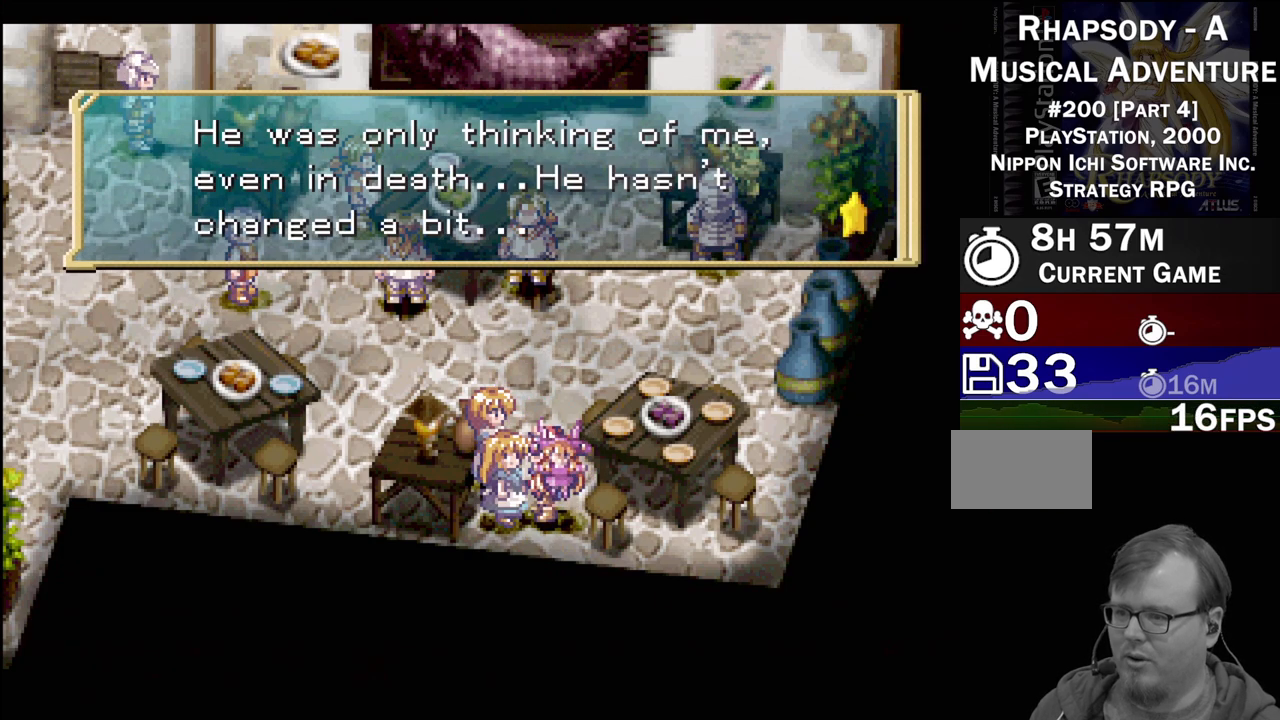
{"buttons": ["CROSS"], "events": [[100, "CROSS", "up"], [417, "CROSS", "down"]]}
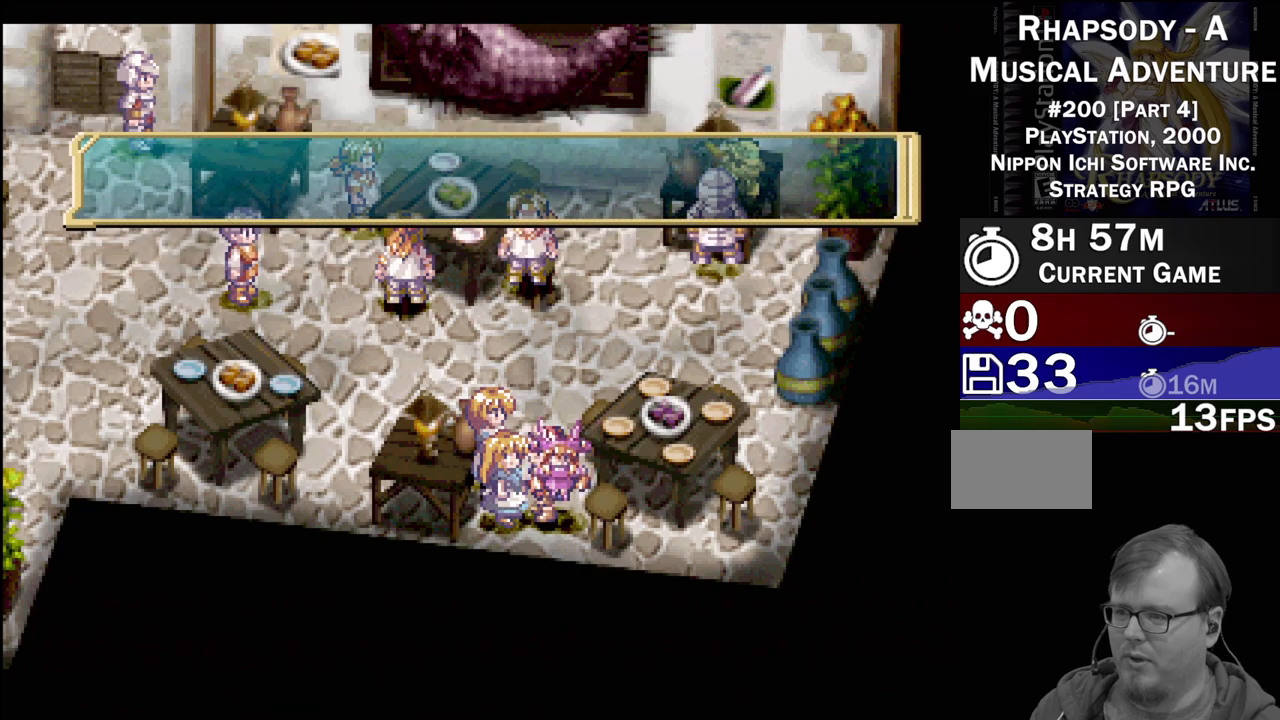
{"buttons": ["TRIANGLE", "DPAD_UP"], "events": [[33, "CROSS", "up"], [467, "TRIANGLE", "down"], [500, "DPAD_UP", "down"]]}
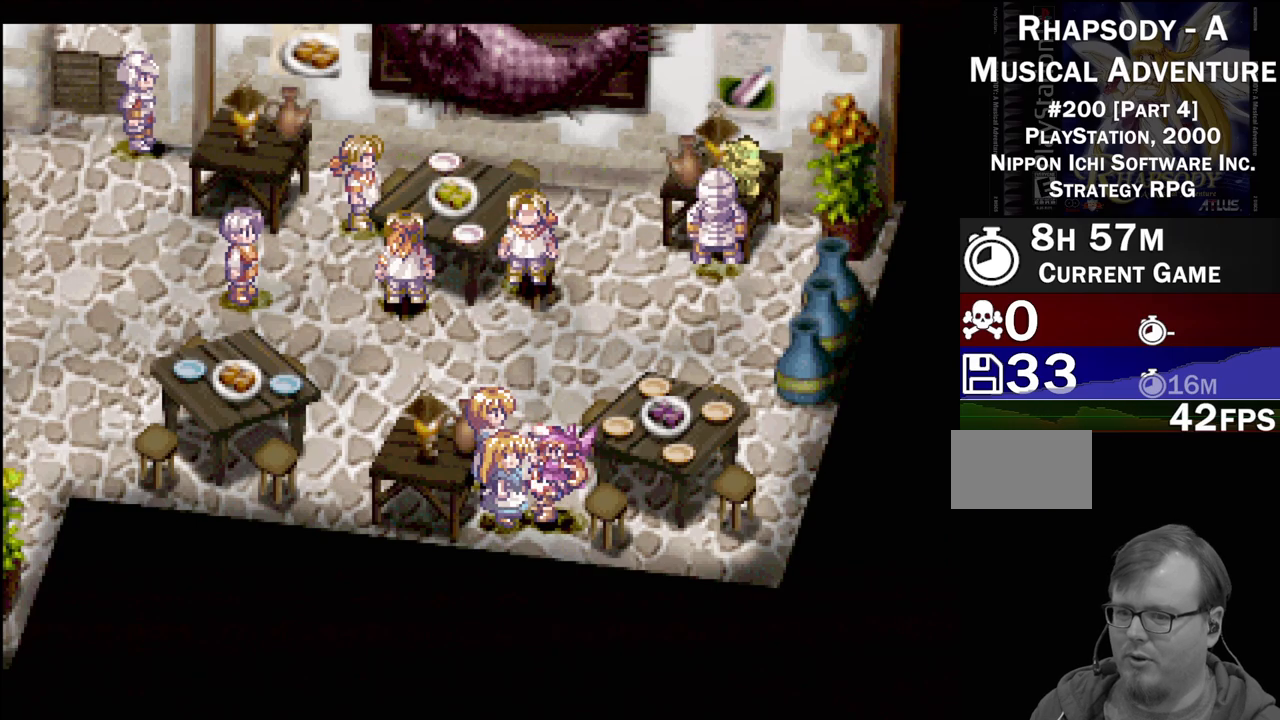
{"buttons": ["TRIANGLE"], "events": [[400, "DPAD_UP", "up"]]}
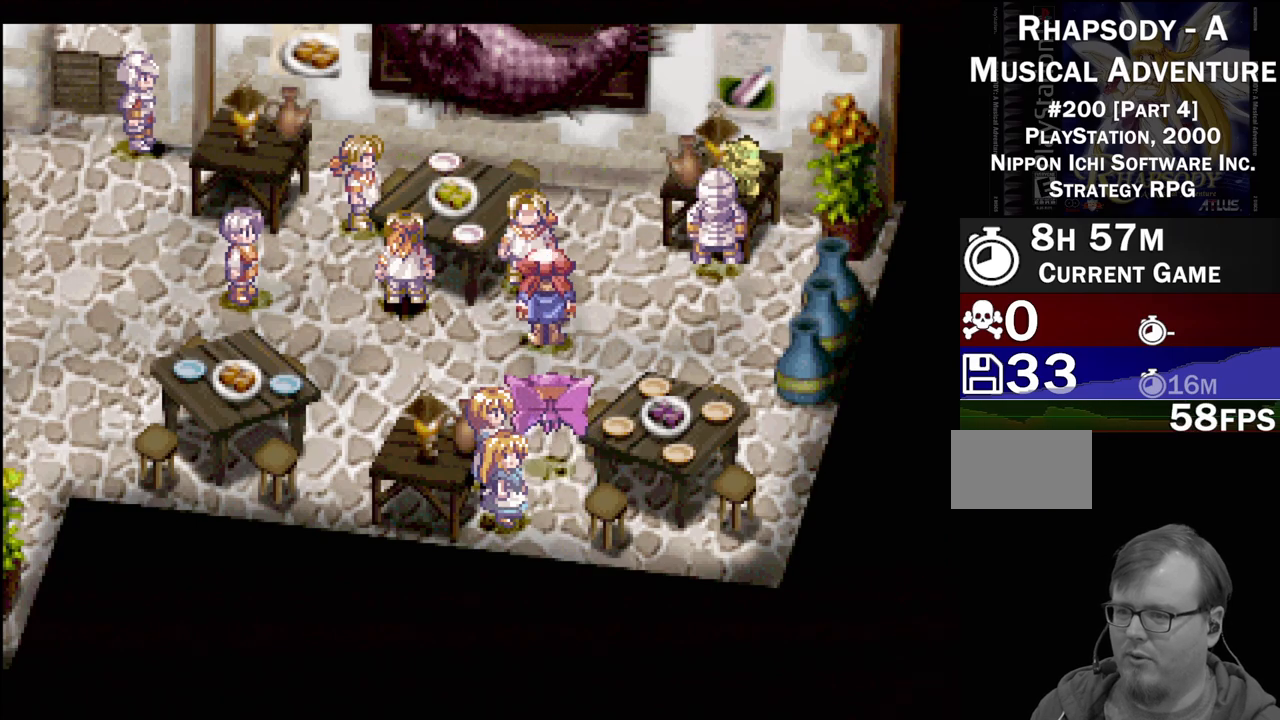
{"buttons": ["TRIANGLE", "DPAD_LEFT"], "events": [[217, "DPAD_LEFT", "down"]]}
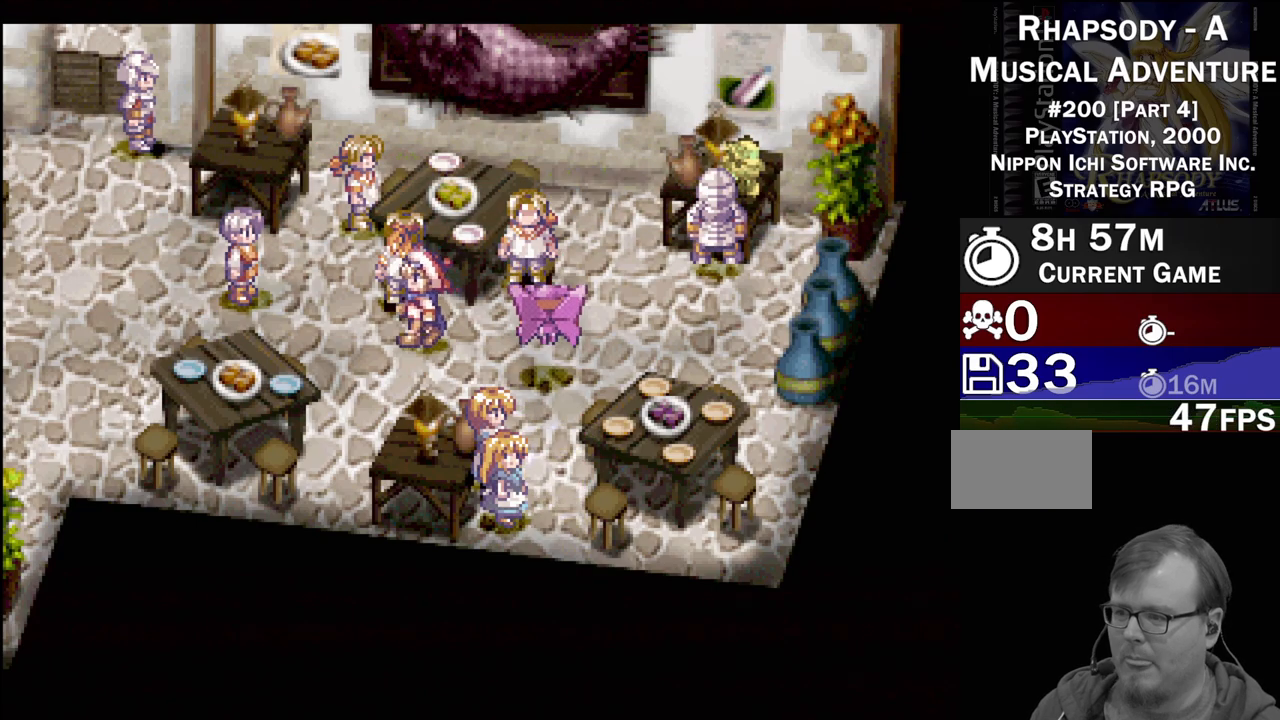
{"buttons": ["TRIANGLE", "DPAD_LEFT"], "events": []}
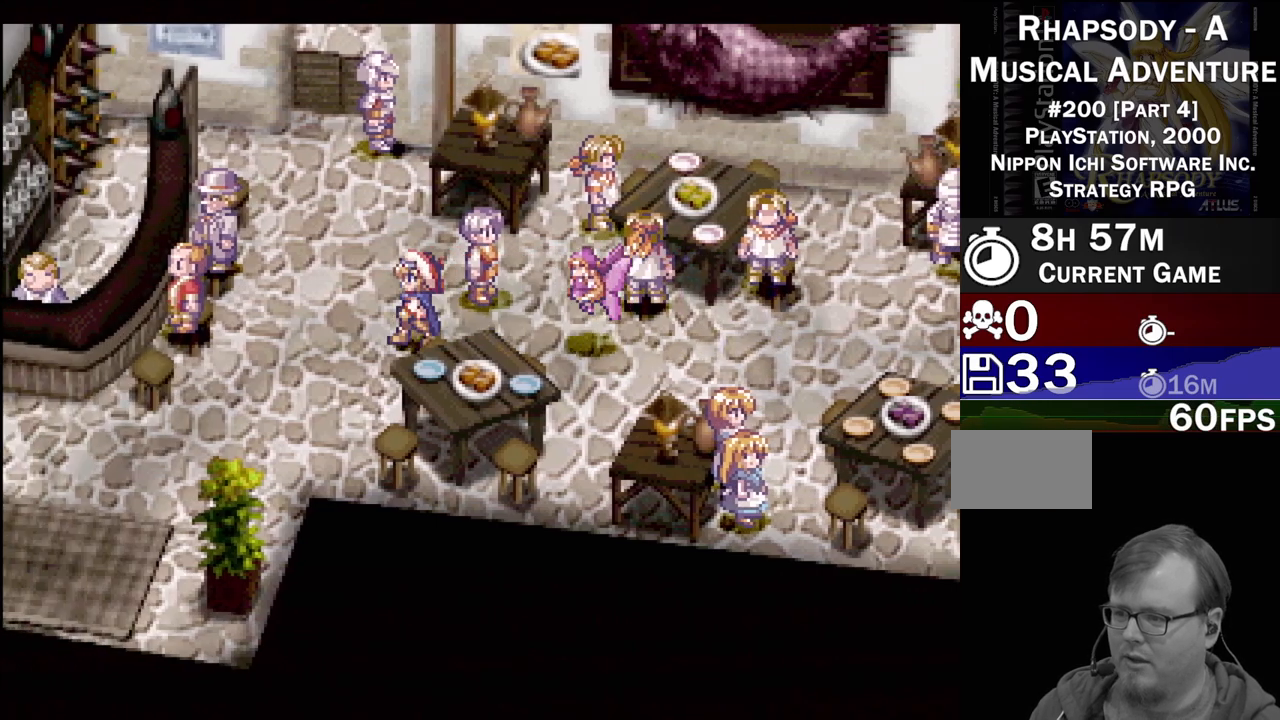
{"buttons": ["TRIANGLE", "DPAD_DOWN", "DPAD_LEFT"], "events": [[100, "DPAD_DOWN", "down"]]}
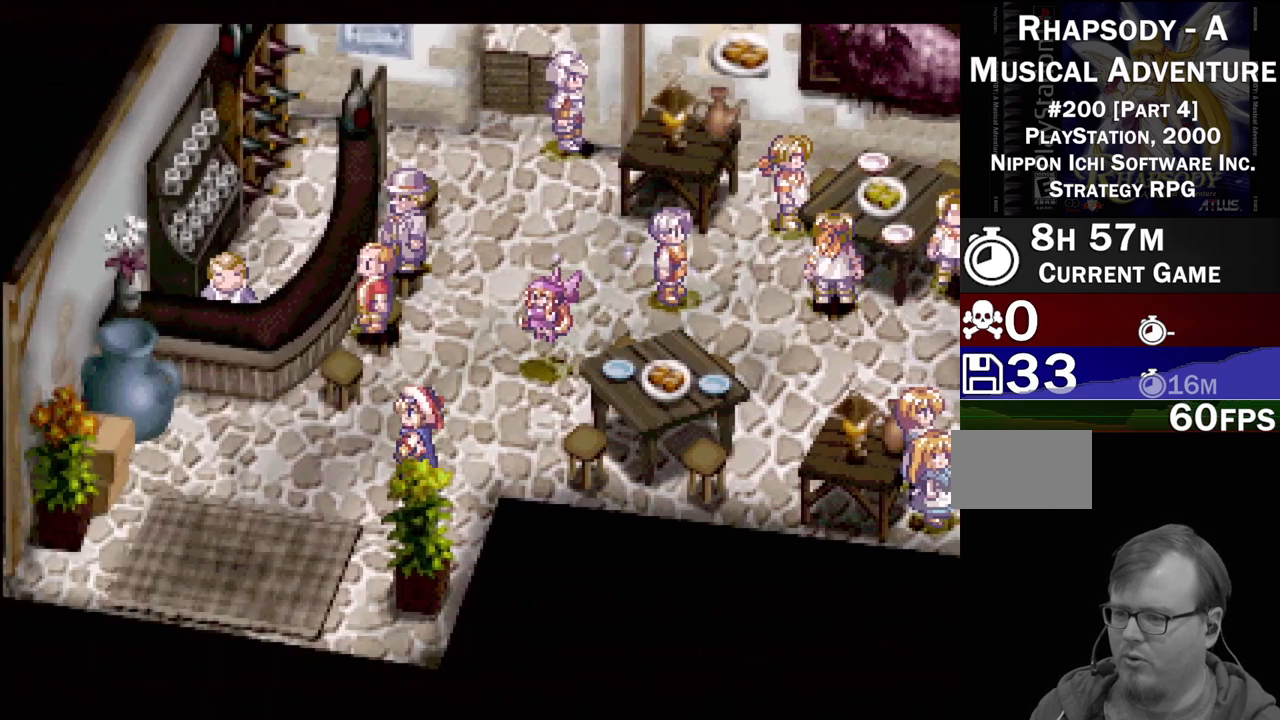
{"buttons": ["TRIANGLE", "DPAD_DOWN", "DPAD_LEFT"], "events": []}
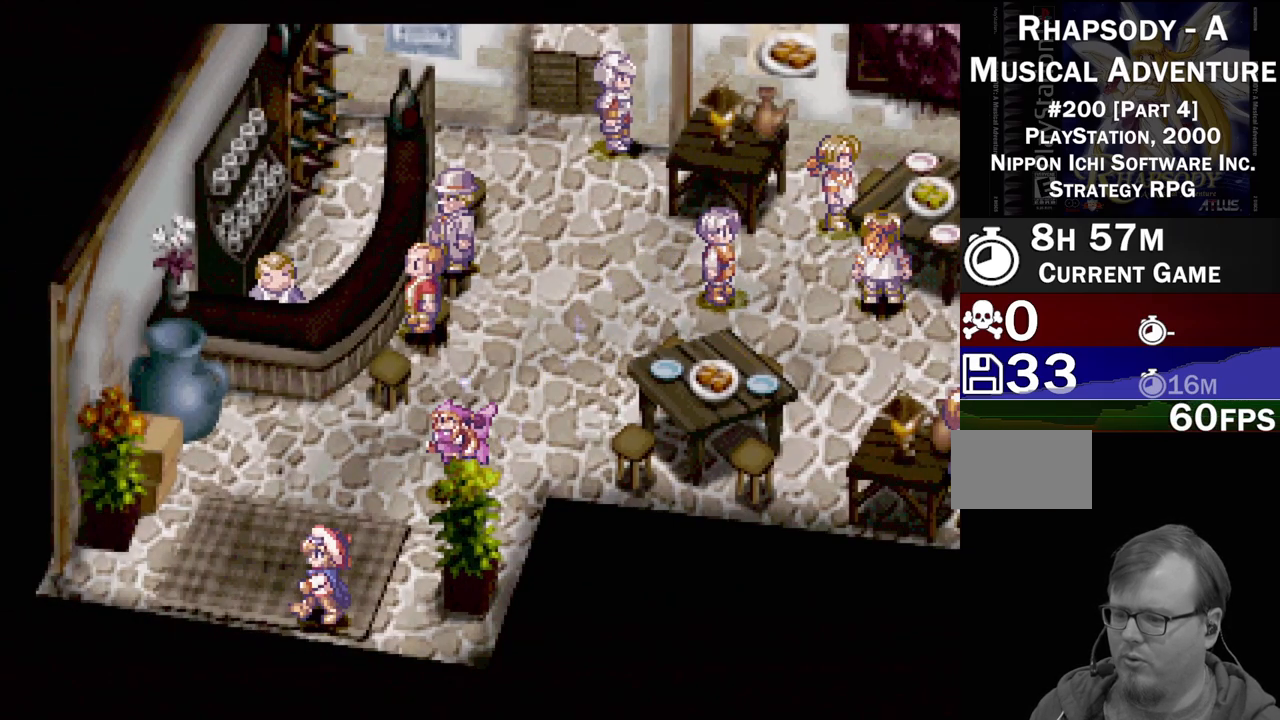
{"buttons": [], "events": [[233, "TRIANGLE", "up"], [300, "DPAD_DOWN", "up"], [300, "DPAD_LEFT", "up"]]}
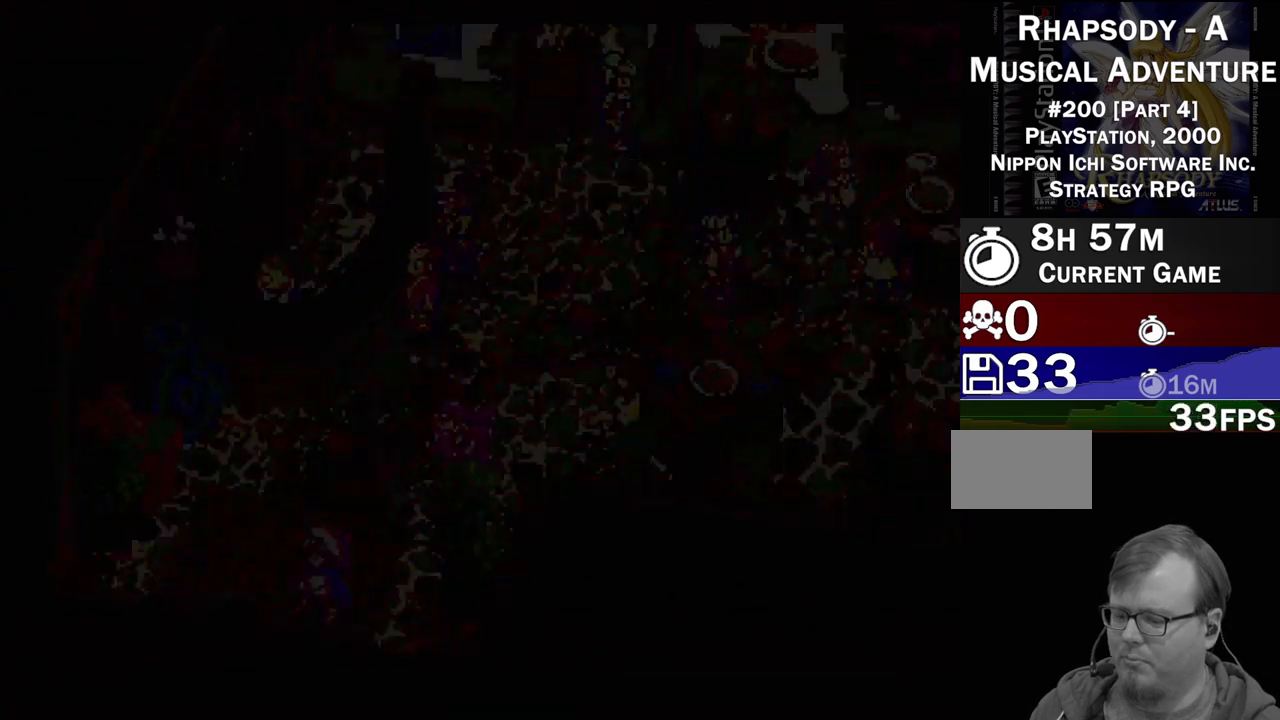
{"buttons": [], "events": []}
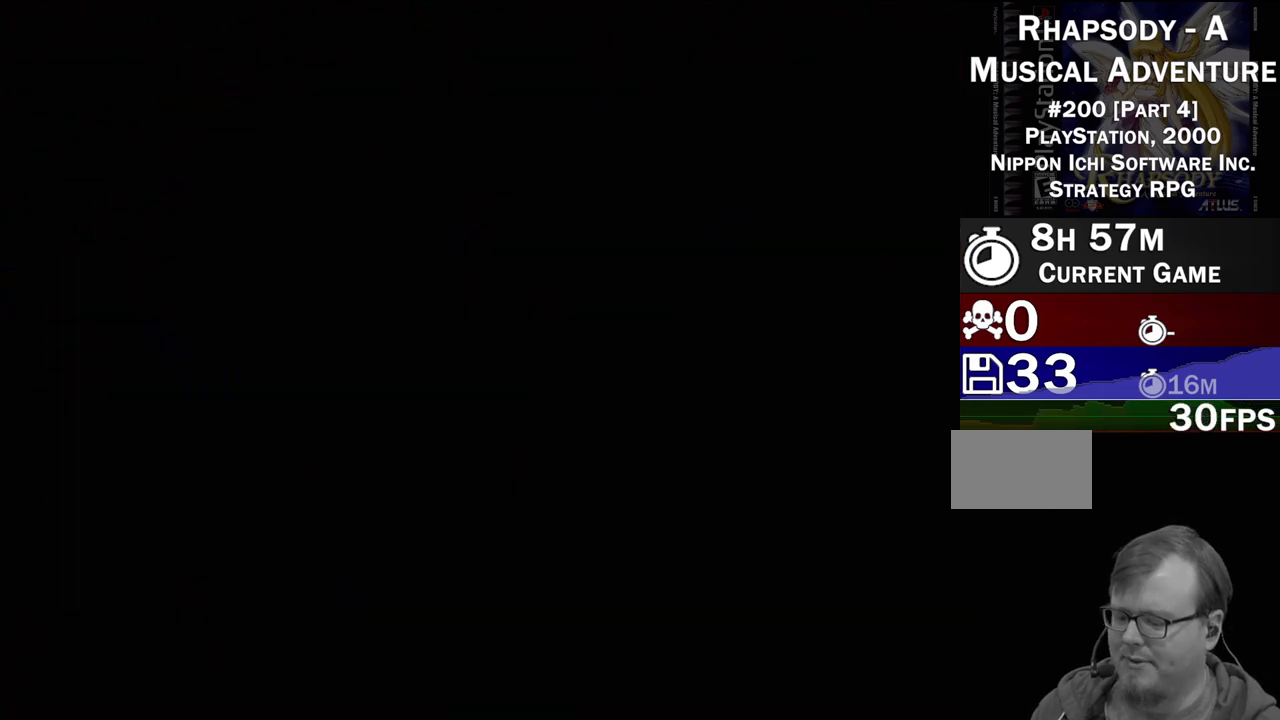
{"buttons": [], "events": []}
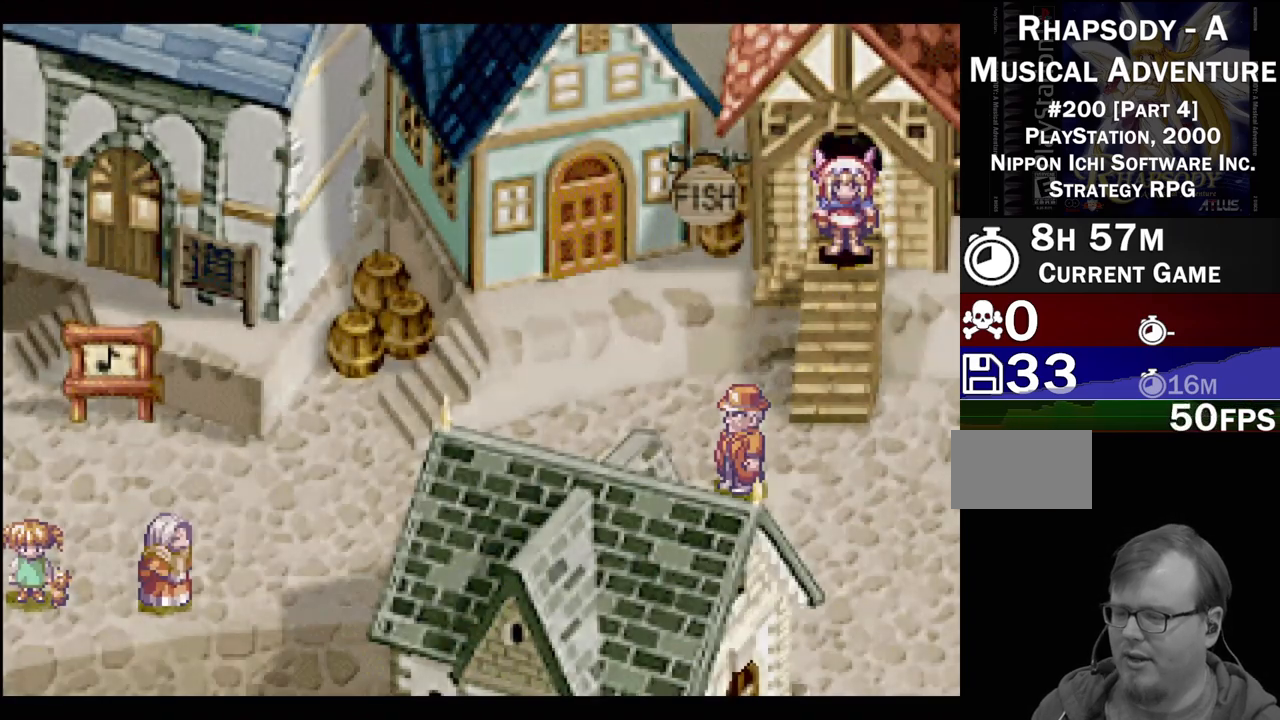
{"buttons": ["TRIANGLE"], "events": [[333, "TRIANGLE", "down"]]}
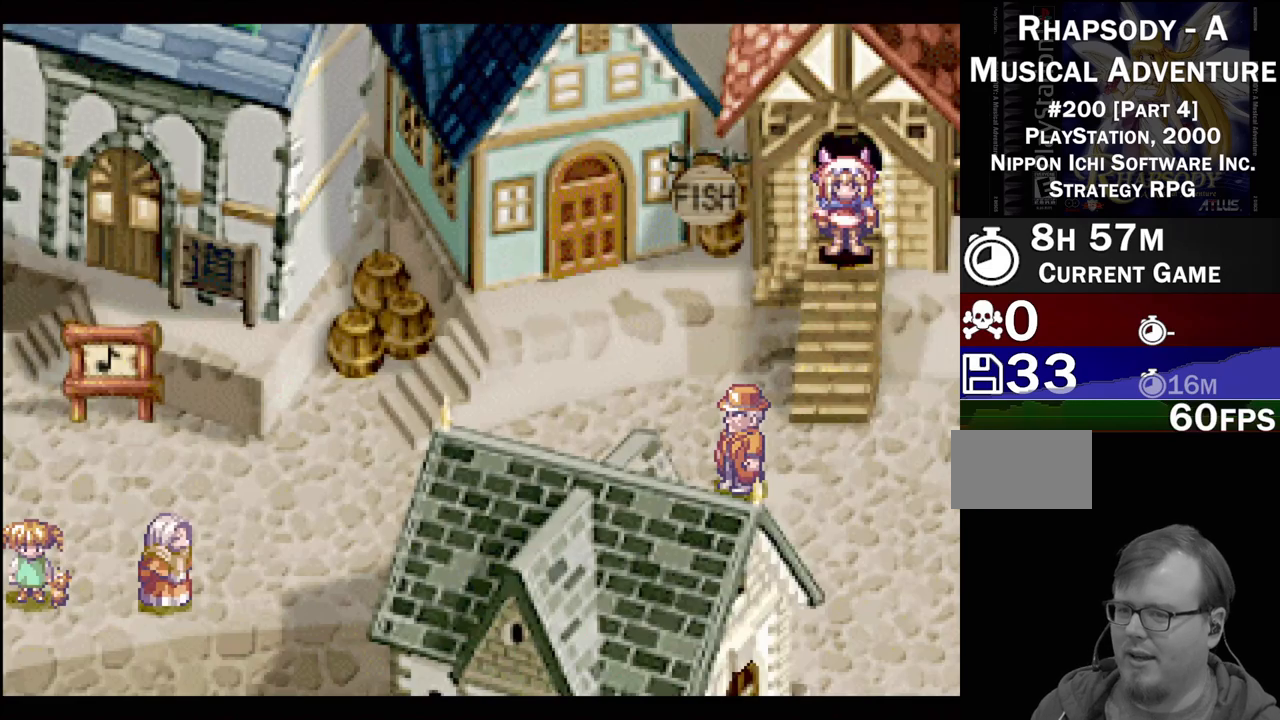
{"buttons": ["TRIANGLE", "DPAD_DOWN", "DPAD_LEFT"], "events": [[133, "DPAD_LEFT", "down"], [417, "DPAD_DOWN", "down"]]}
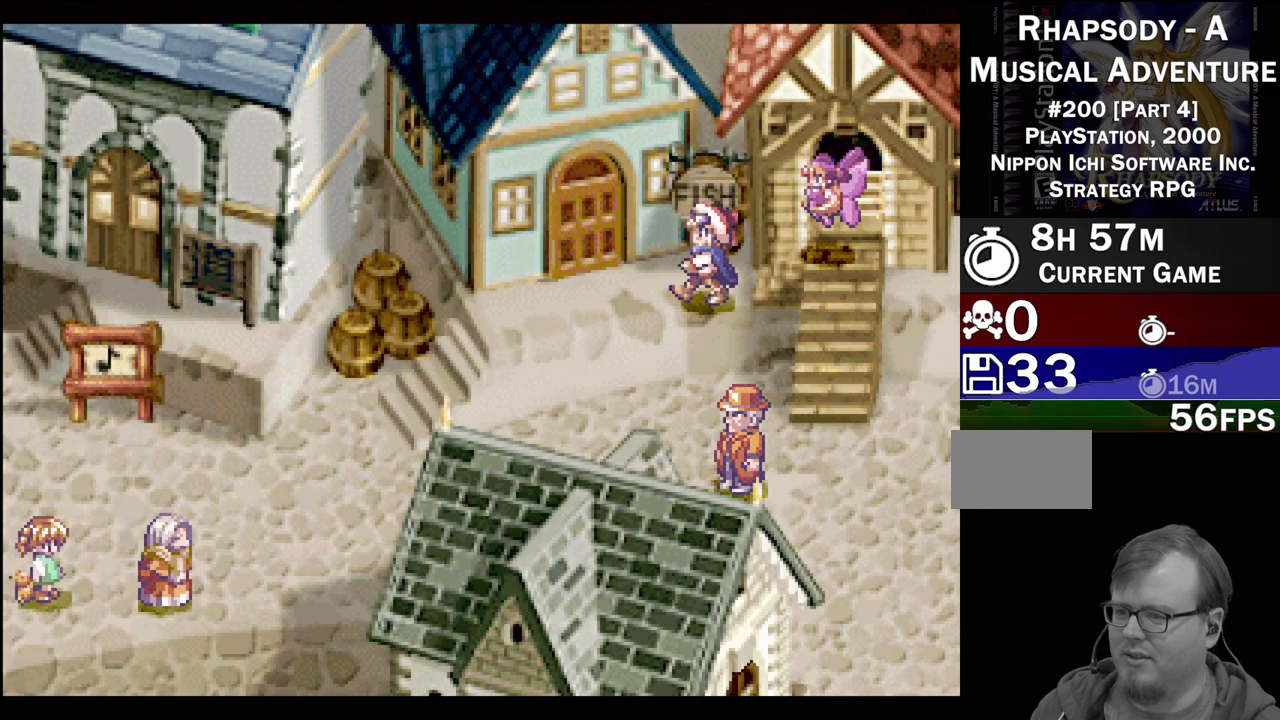
{"buttons": ["TRIANGLE", "DPAD_DOWN", "DPAD_LEFT"], "events": [[17, "DPAD_DOWN", "up"], [300, "DPAD_DOWN", "down"]]}
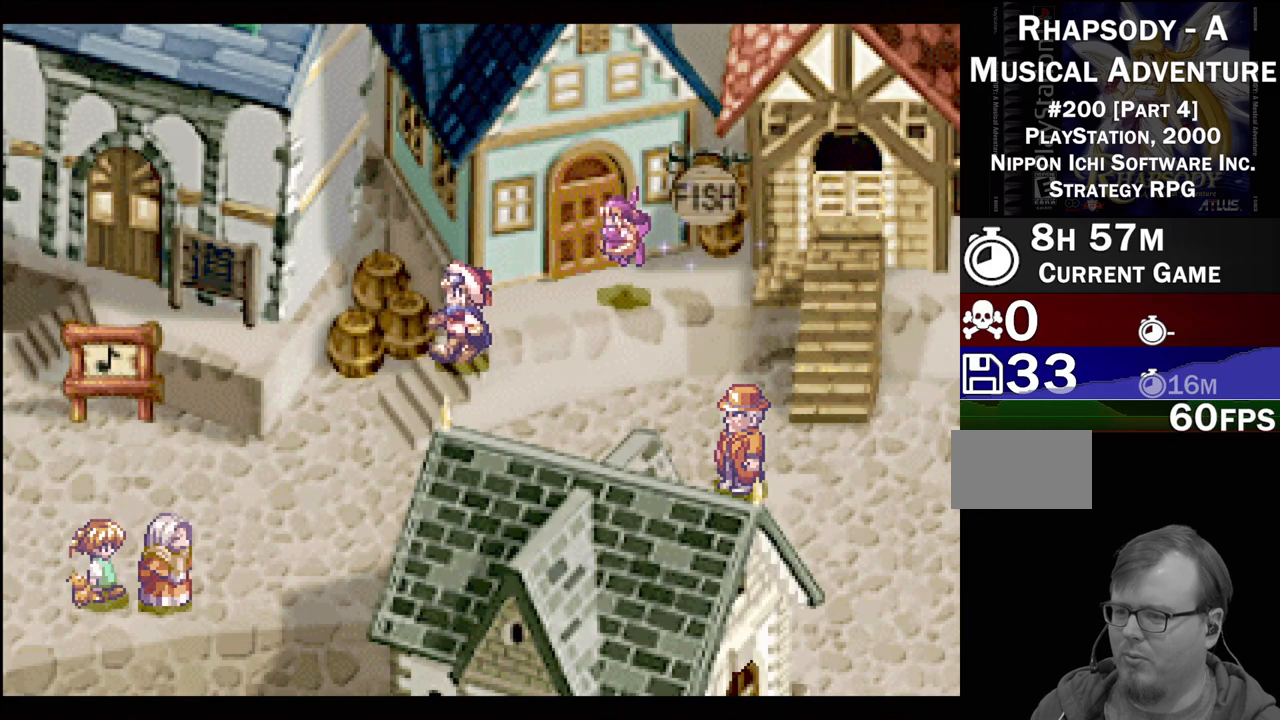
{"buttons": ["TRIANGLE", "DPAD_LEFT"], "events": [[117, "DPAD_DOWN", "up"]]}
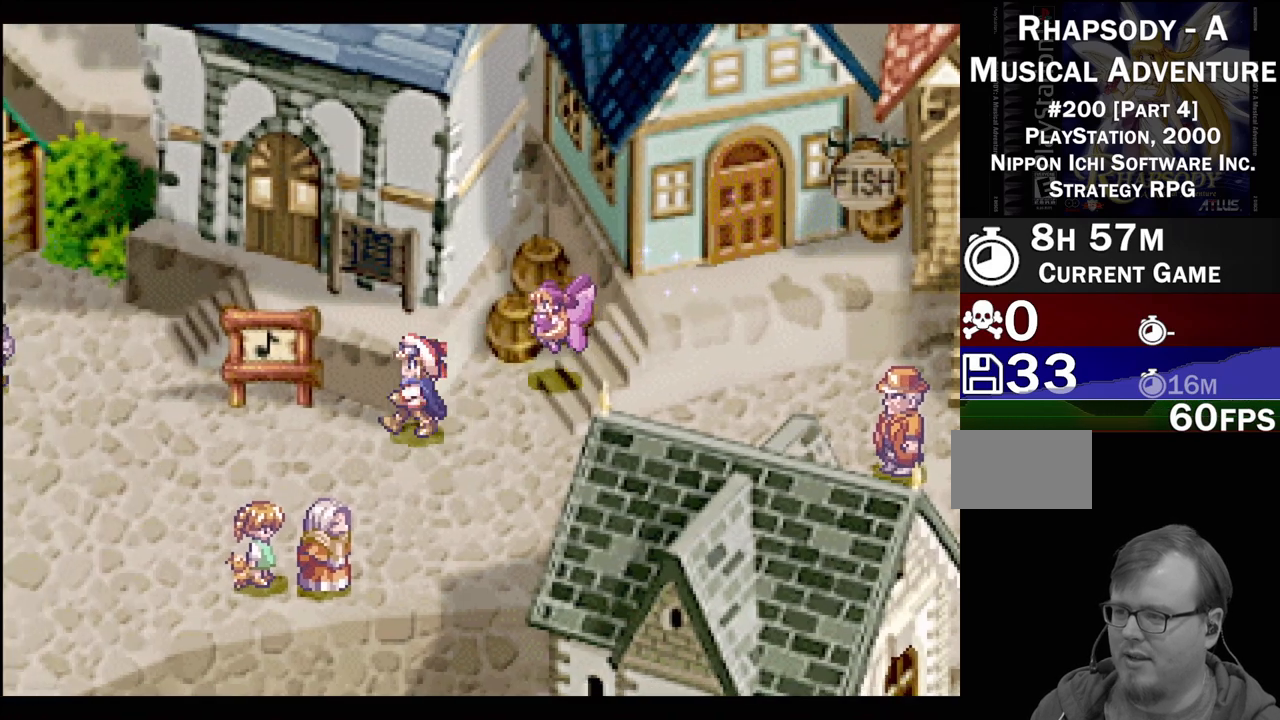
{"buttons": ["TRIANGLE", "DPAD_UP", "DPAD_LEFT"], "events": [[67, "DPAD_DOWN", "down"], [117, "DPAD_DOWN", "up"], [433, "DPAD_UP", "down"]]}
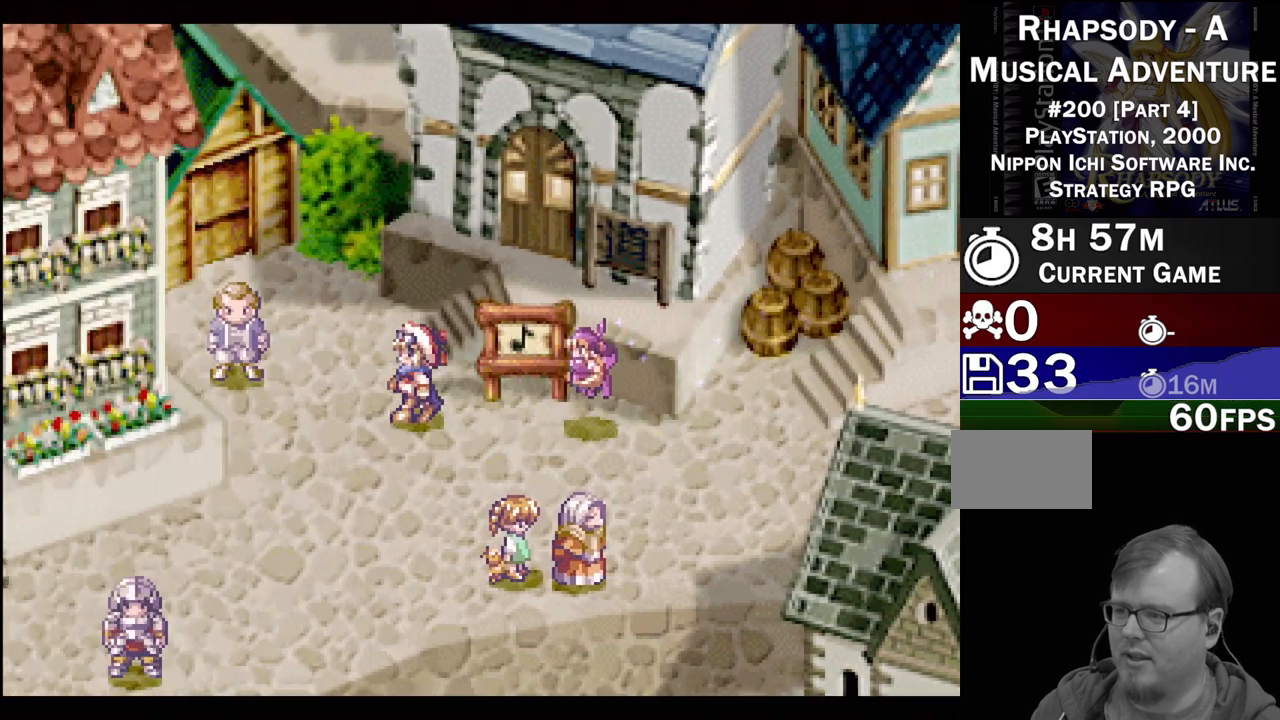
{"buttons": ["TRIANGLE", "DPAD_UP", "DPAD_LEFT"], "events": []}
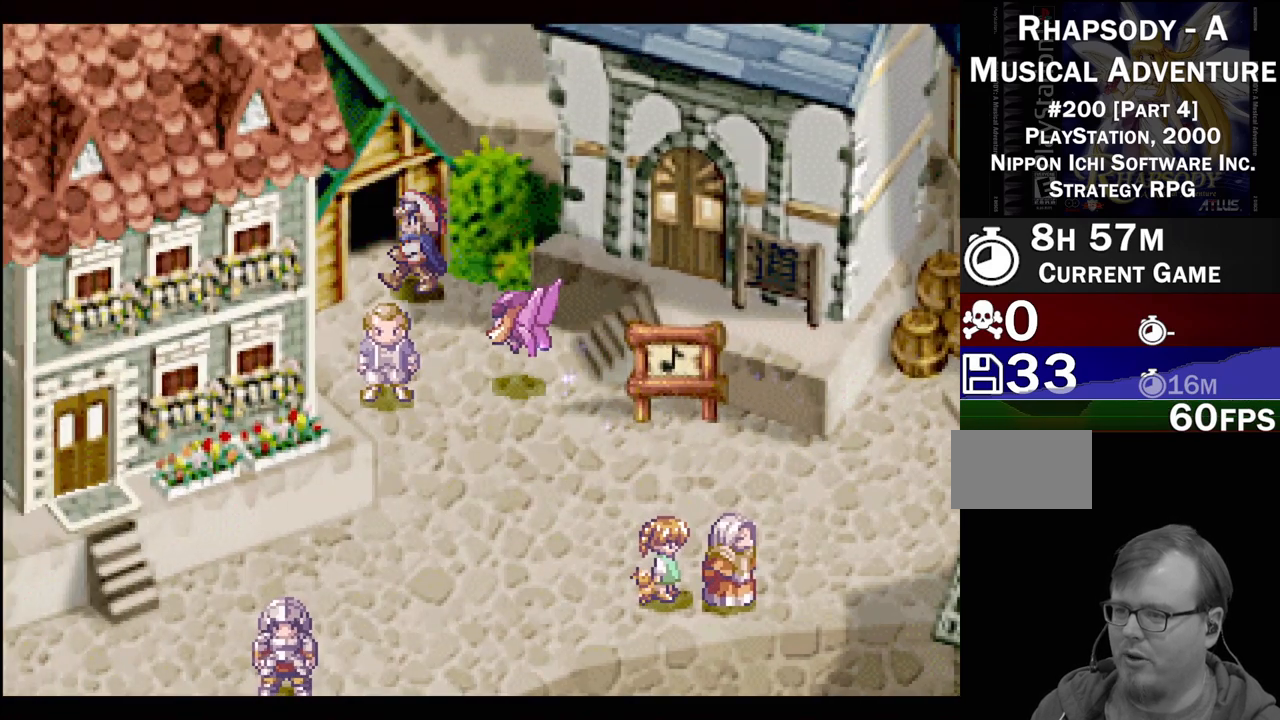
{"buttons": ["TRIANGLE", "DPAD_UP", "DPAD_LEFT"], "events": [[300, "DPAD_UP", "up"], [333, "DPAD_DOWN", "down"], [367, "DPAD_DOWN", "up"], [417, "DPAD_UP", "down"]]}
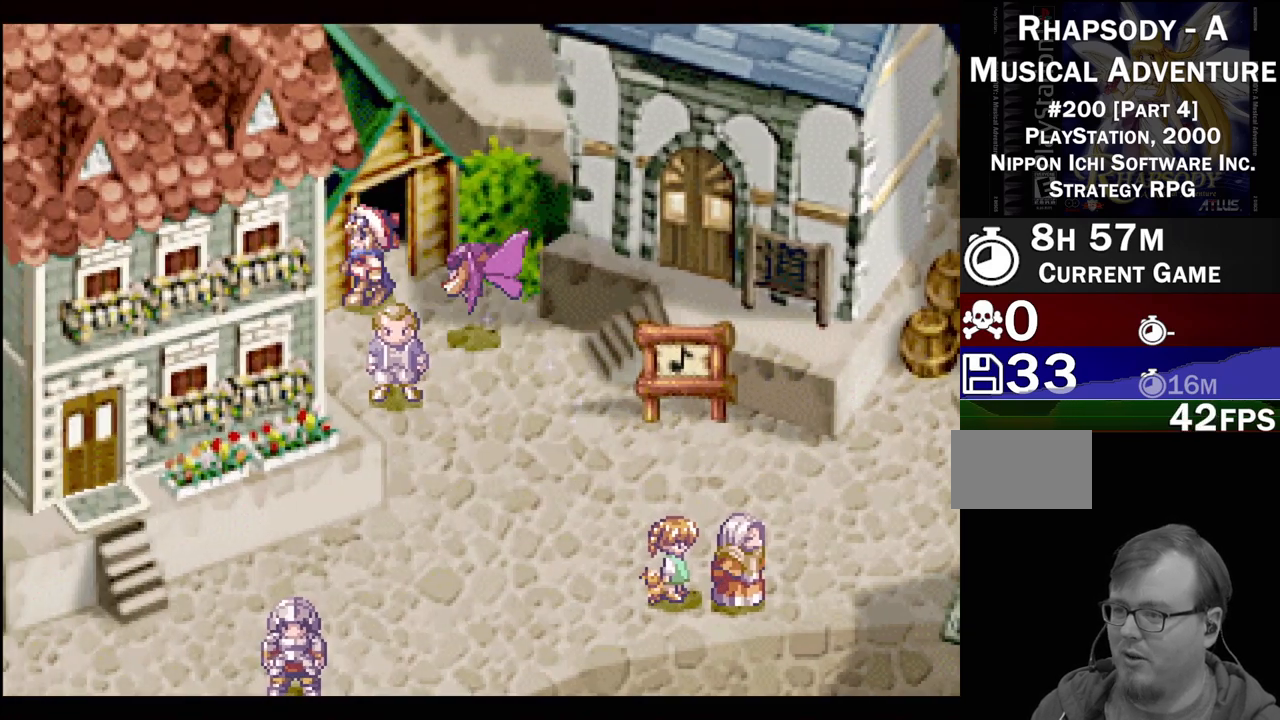
{"buttons": ["TRIANGLE", "DPAD_UP", "DPAD_LEFT"], "events": [[100, "DPAD_LEFT", "up"], [367, "DPAD_LEFT", "down"]]}
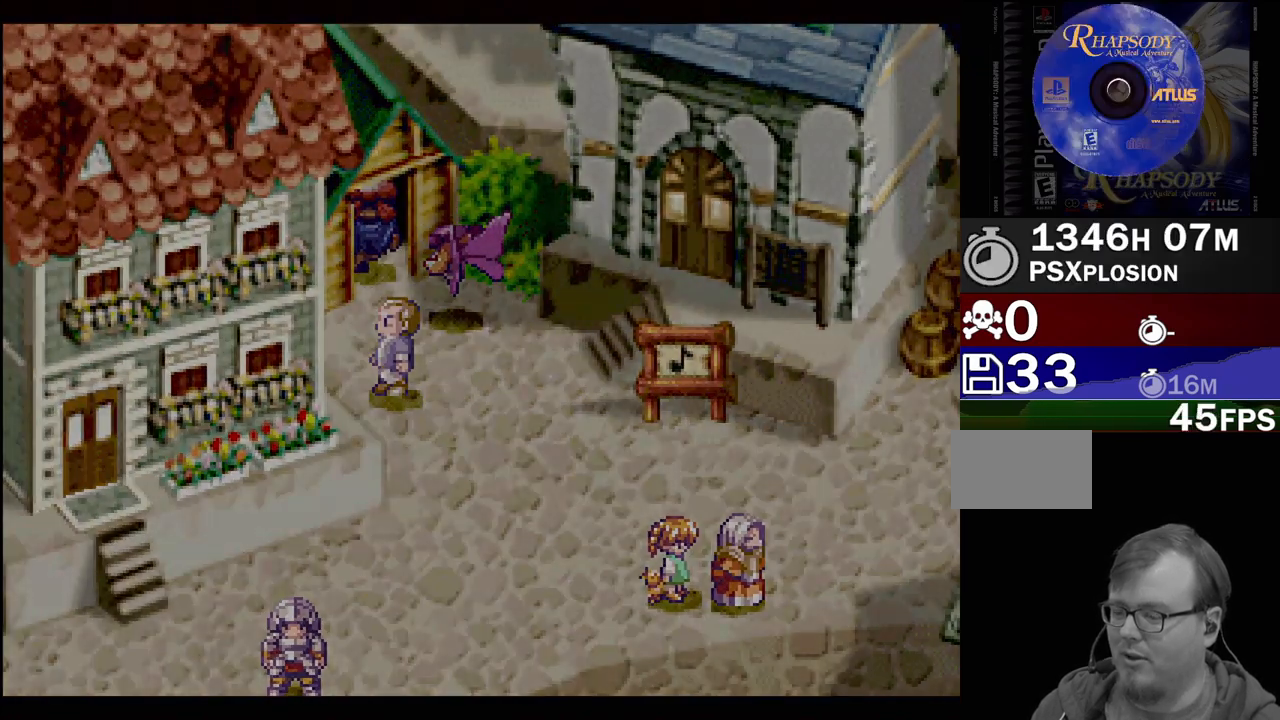
{"buttons": [], "events": [[100, "DPAD_LEFT", "up"], [100, "DPAD_UP", "up"], [183, "TRIANGLE", "up"]]}
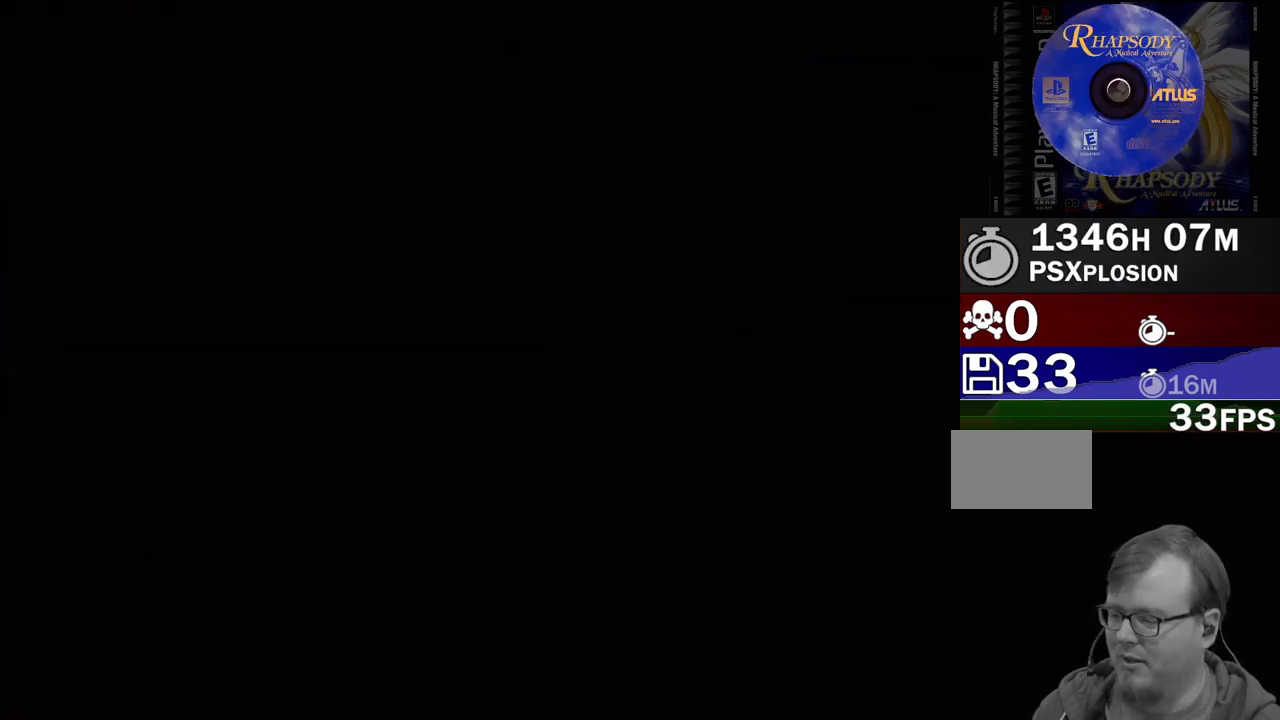
{"buttons": [], "events": []}